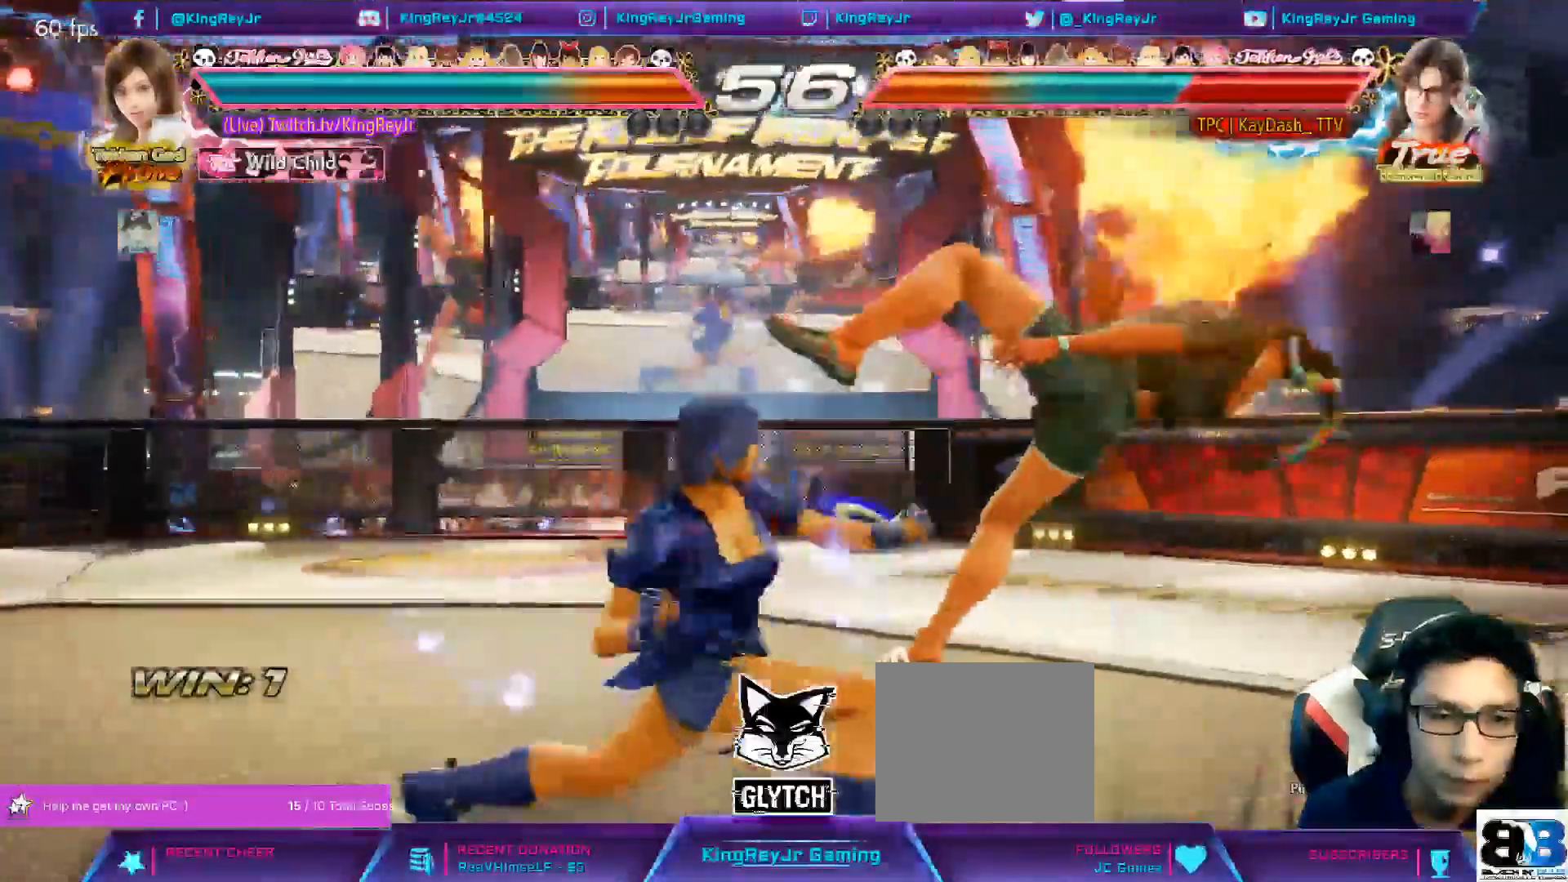
Gameplay with a controller (PlayStation layout); each line is a JSON object with the inputs held at the frame after it. "events" lists button and stick changes between this image and that frame as [ms after this image, input, new state], when the widget could be followed in between. Not read: left_stick right_stick.
{"buttons": ["SQUARE", "DPAD_DOWN", "DPAD_LEFT"]}
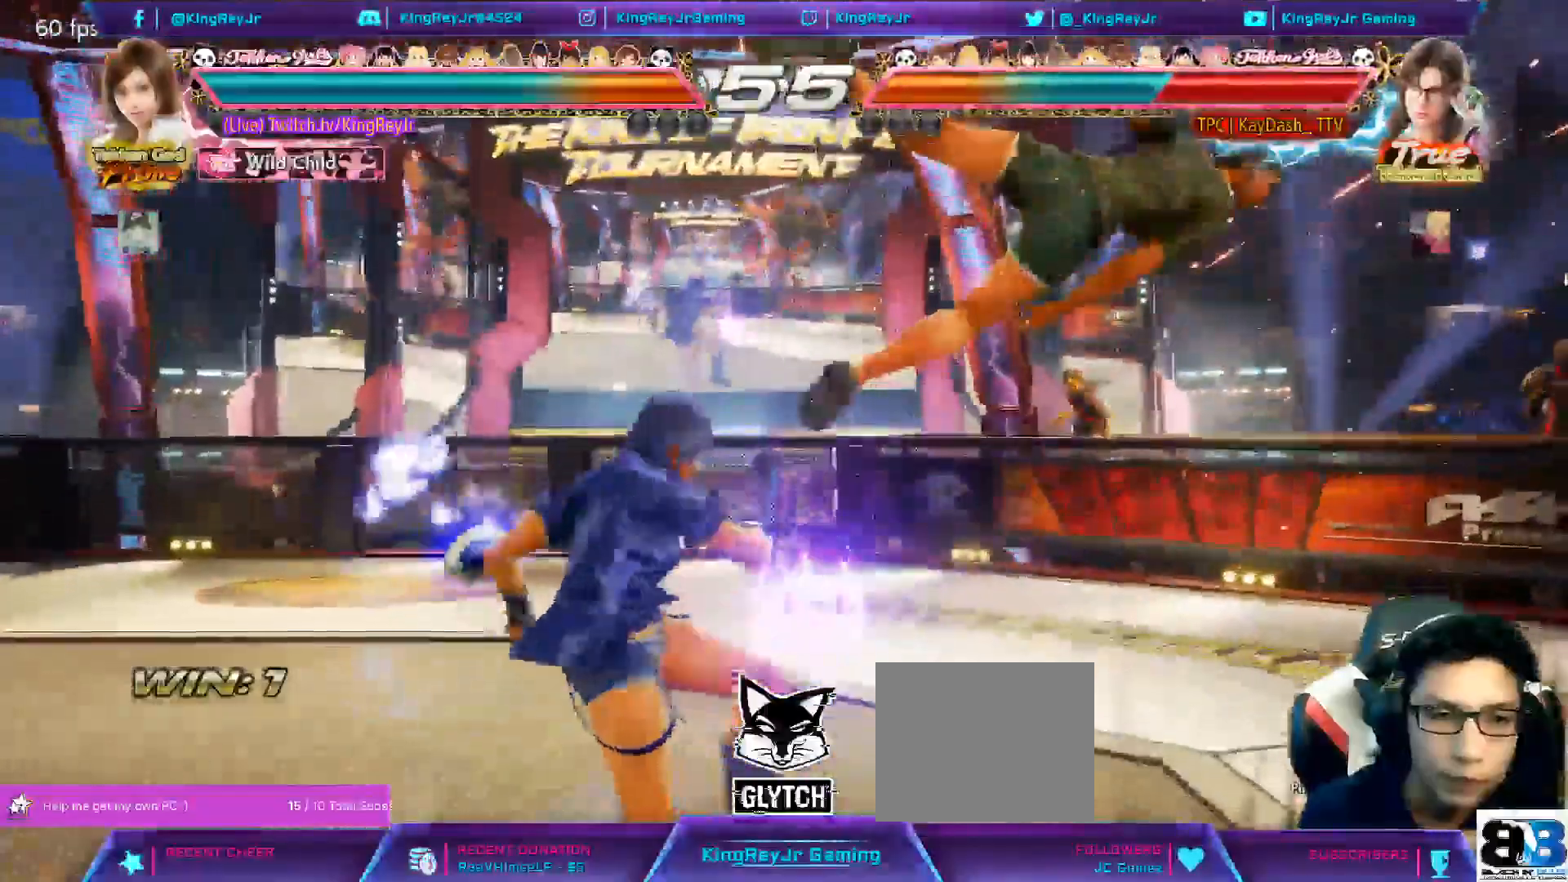
{"buttons": [], "events": [[17, "DPAD_DOWN", "up"], [117, "SQUARE", "up"], [150, "DPAD_LEFT", "up"], [200, "TRIANGLE", "down"], [350, "TRIANGLE", "up"]]}
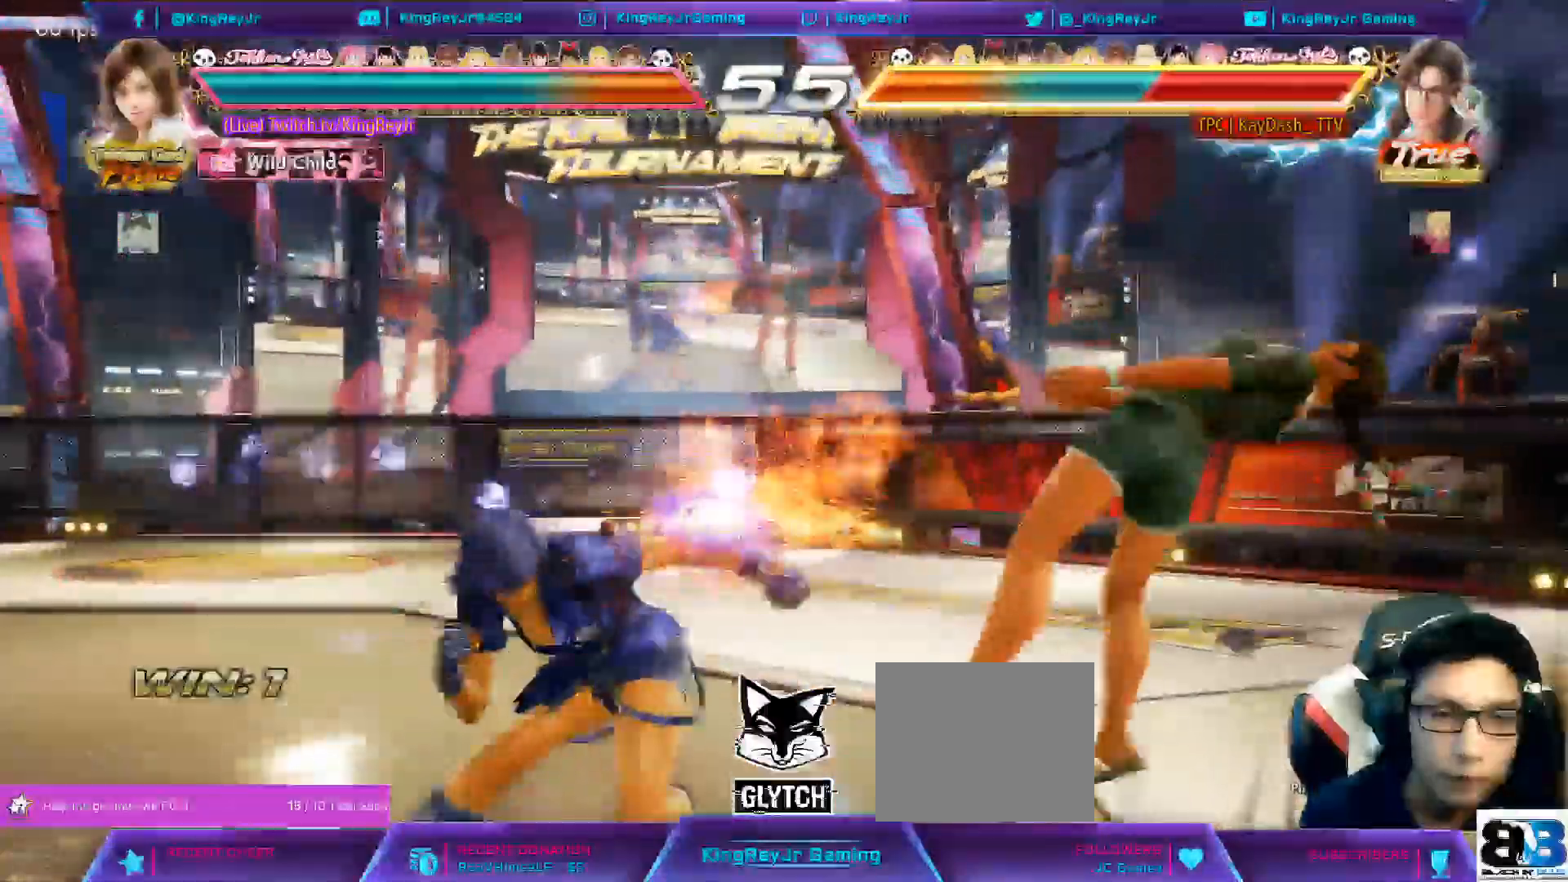
{"buttons": [], "events": []}
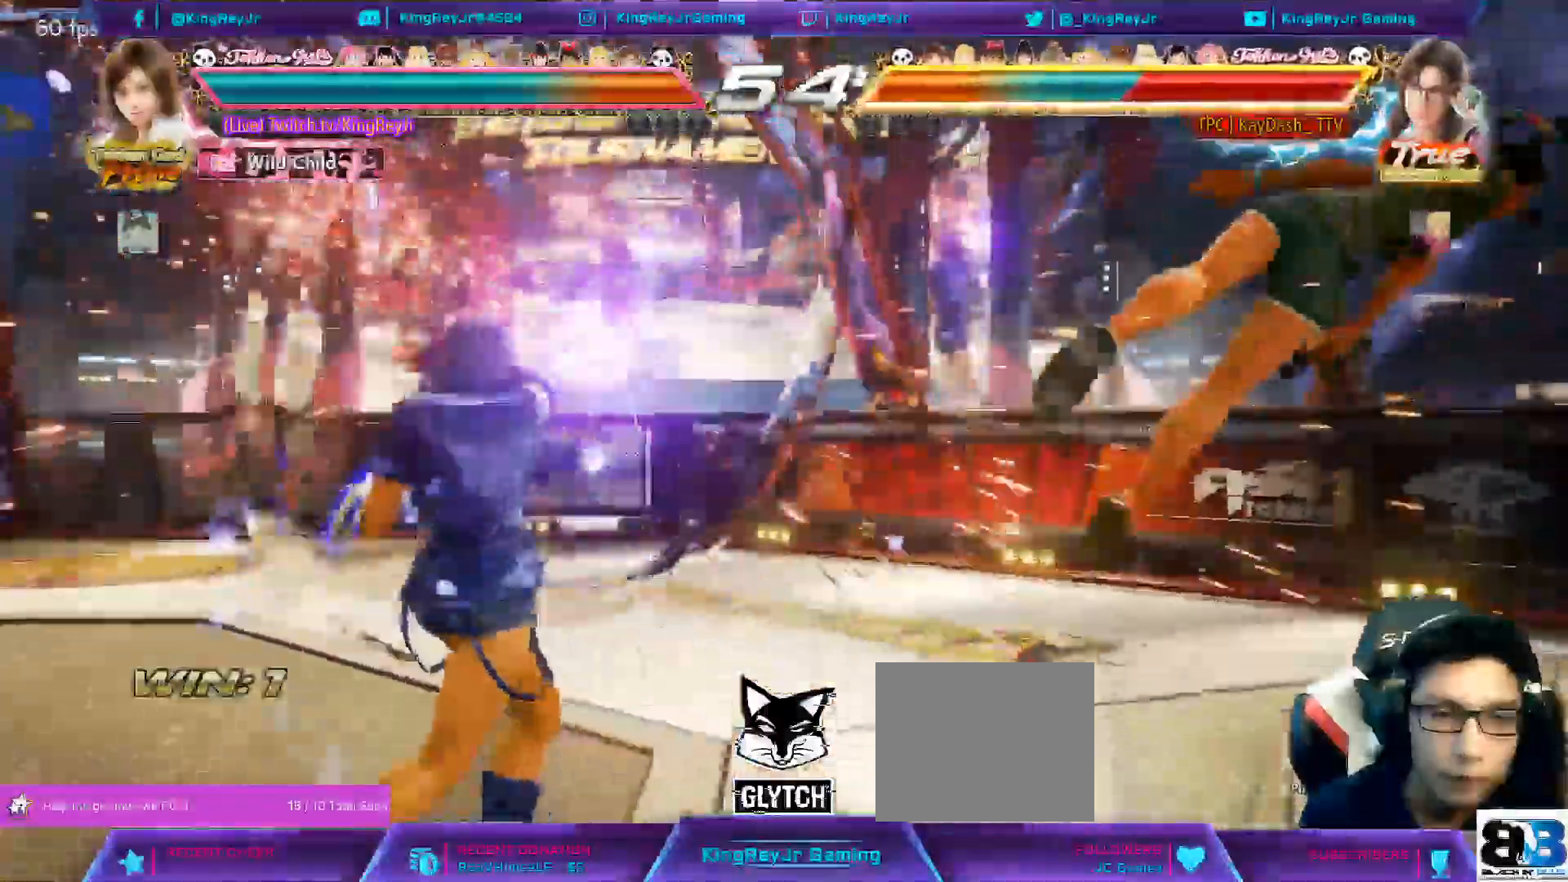
{"buttons": ["CROSS", "DPAD_RIGHT"], "events": [[100, "DPAD_RIGHT", "down"], [217, "DPAD_RIGHT", "up"], [283, "DPAD_RIGHT", "down"], [350, "DPAD_RIGHT", "up"], [417, "CROSS", "down"], [417, "DPAD_RIGHT", "down"]]}
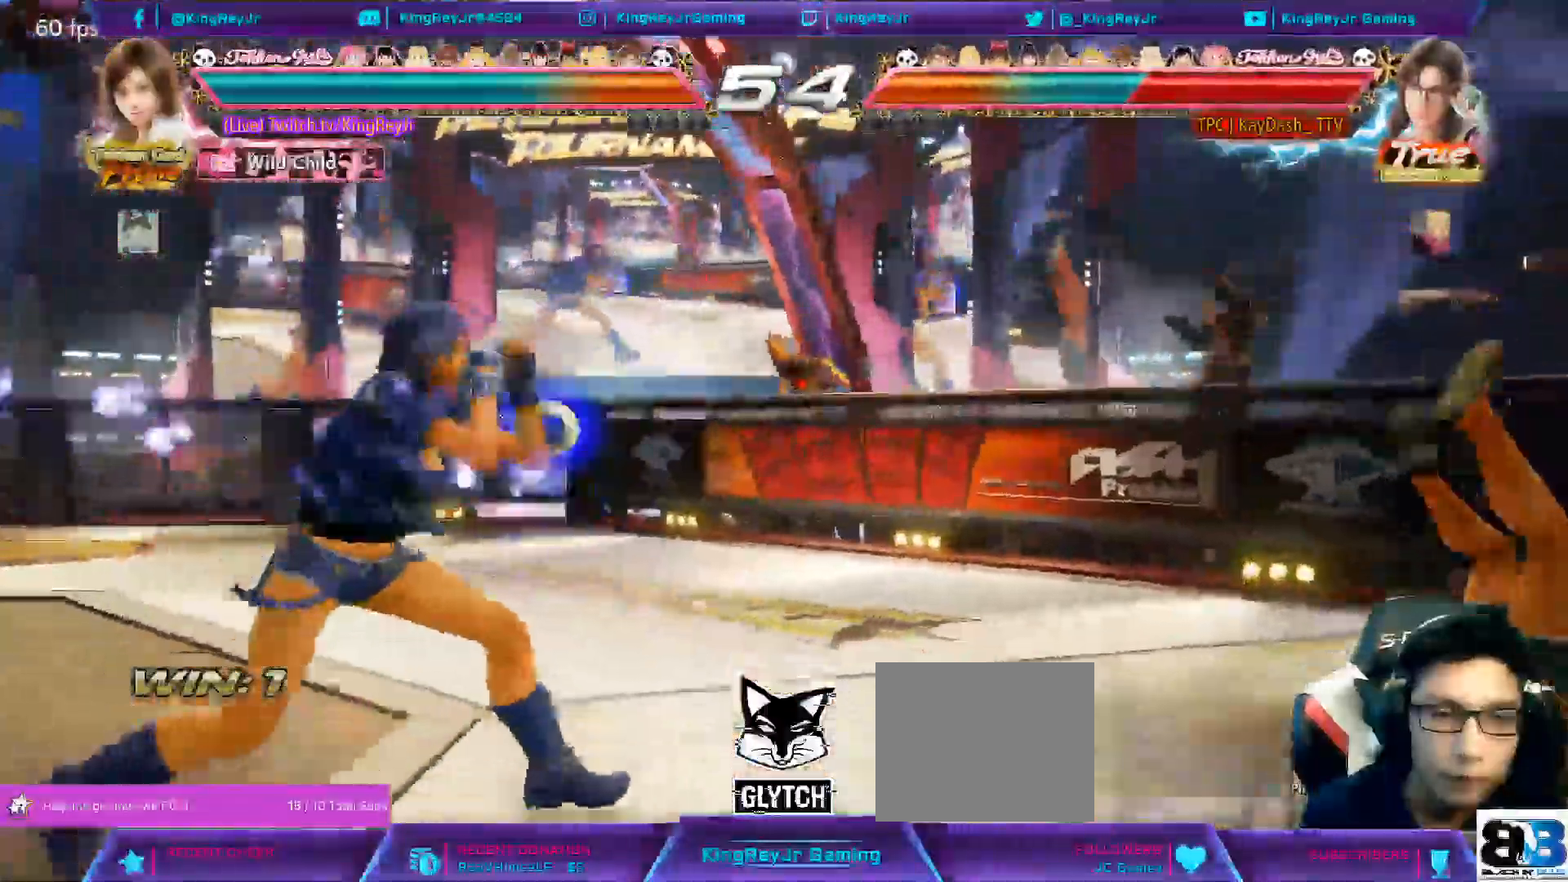
{"buttons": ["DPAD_RIGHT"], "events": [[383, "CROSS", "up"]]}
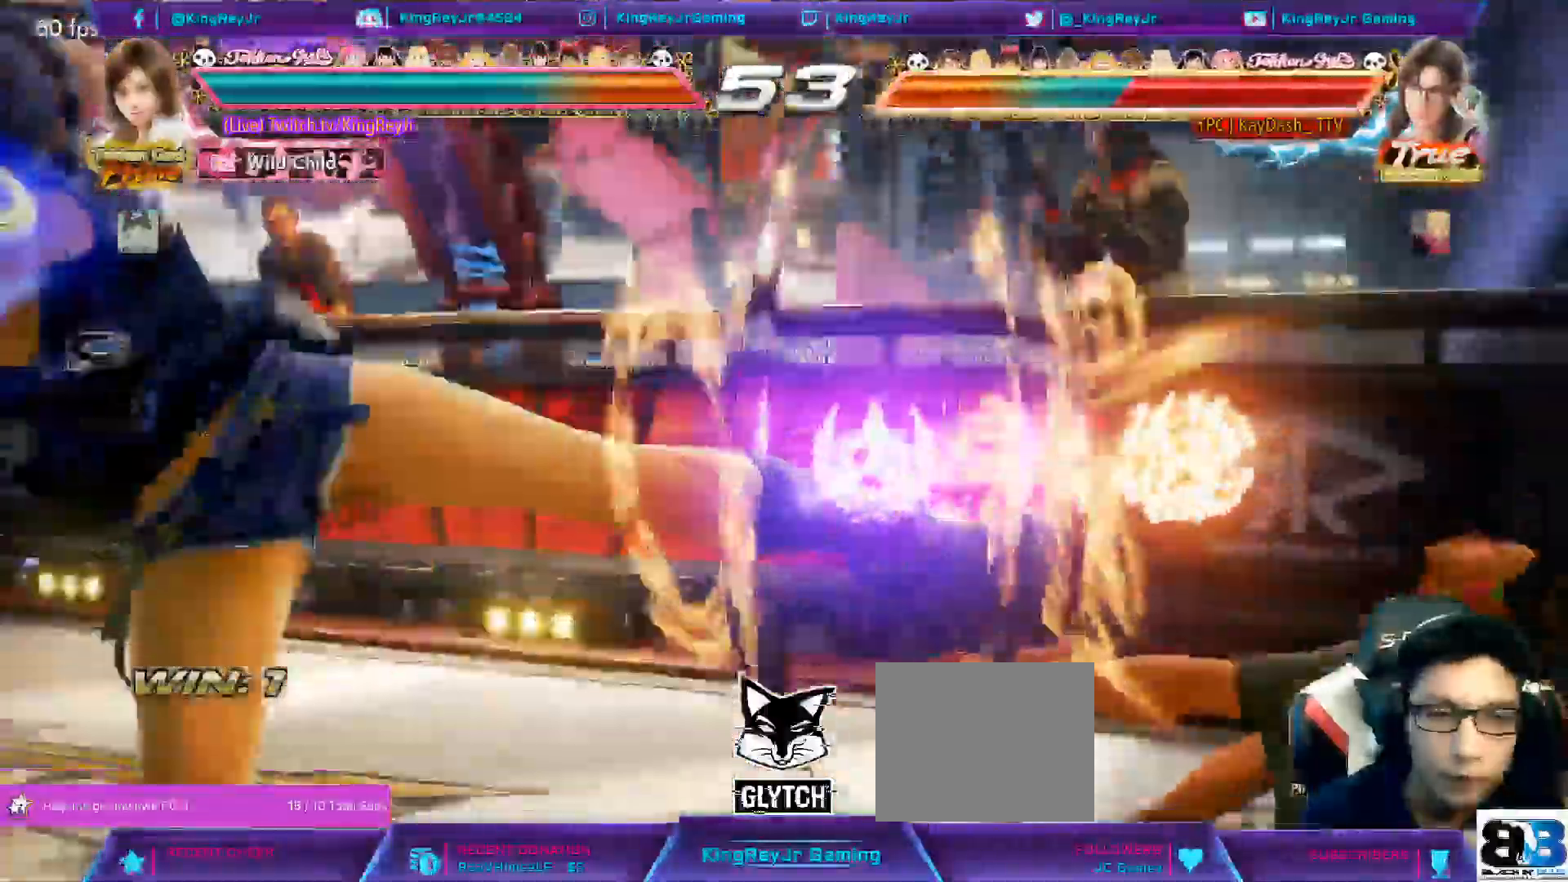
{"buttons": ["DPAD_RIGHT"], "events": [[33, "DPAD_RIGHT", "up"], [400, "L1", "down"], [450, "DPAD_RIGHT", "down"], [500, "L1", "up"]]}